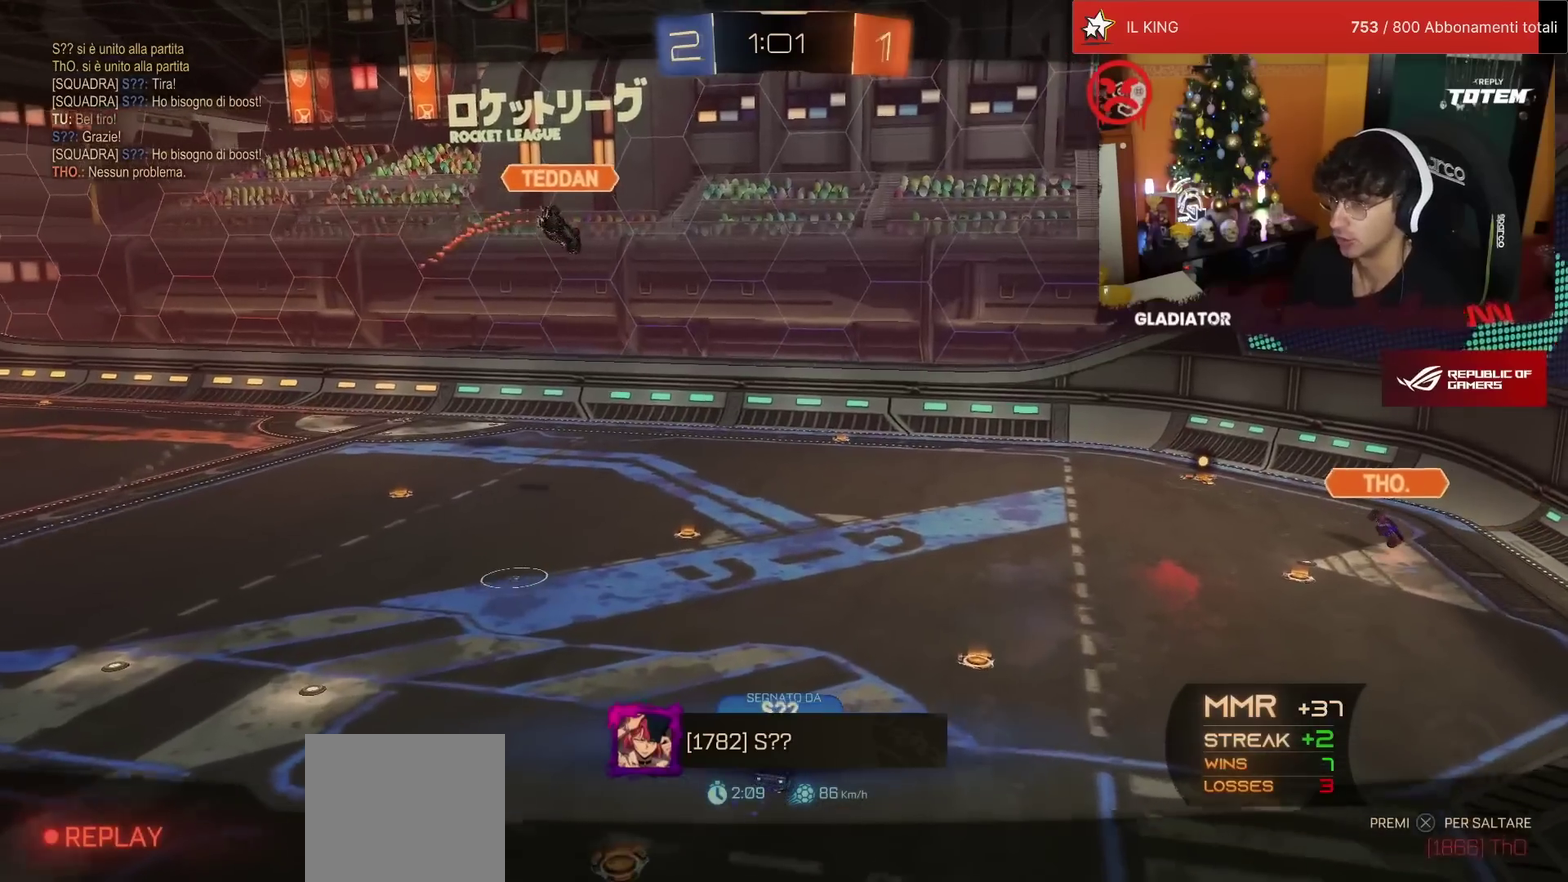
Gameplay with a controller (PlayStation layout); each line is a JSON object with the inputs held at the frame after it. "events" lists button and stick changes between this image and that frame as [ms after this image, input, new state], when the widget could be followed in between. Not read: L3 R3.
{"buttons": [], "left_stick": "center", "events": []}
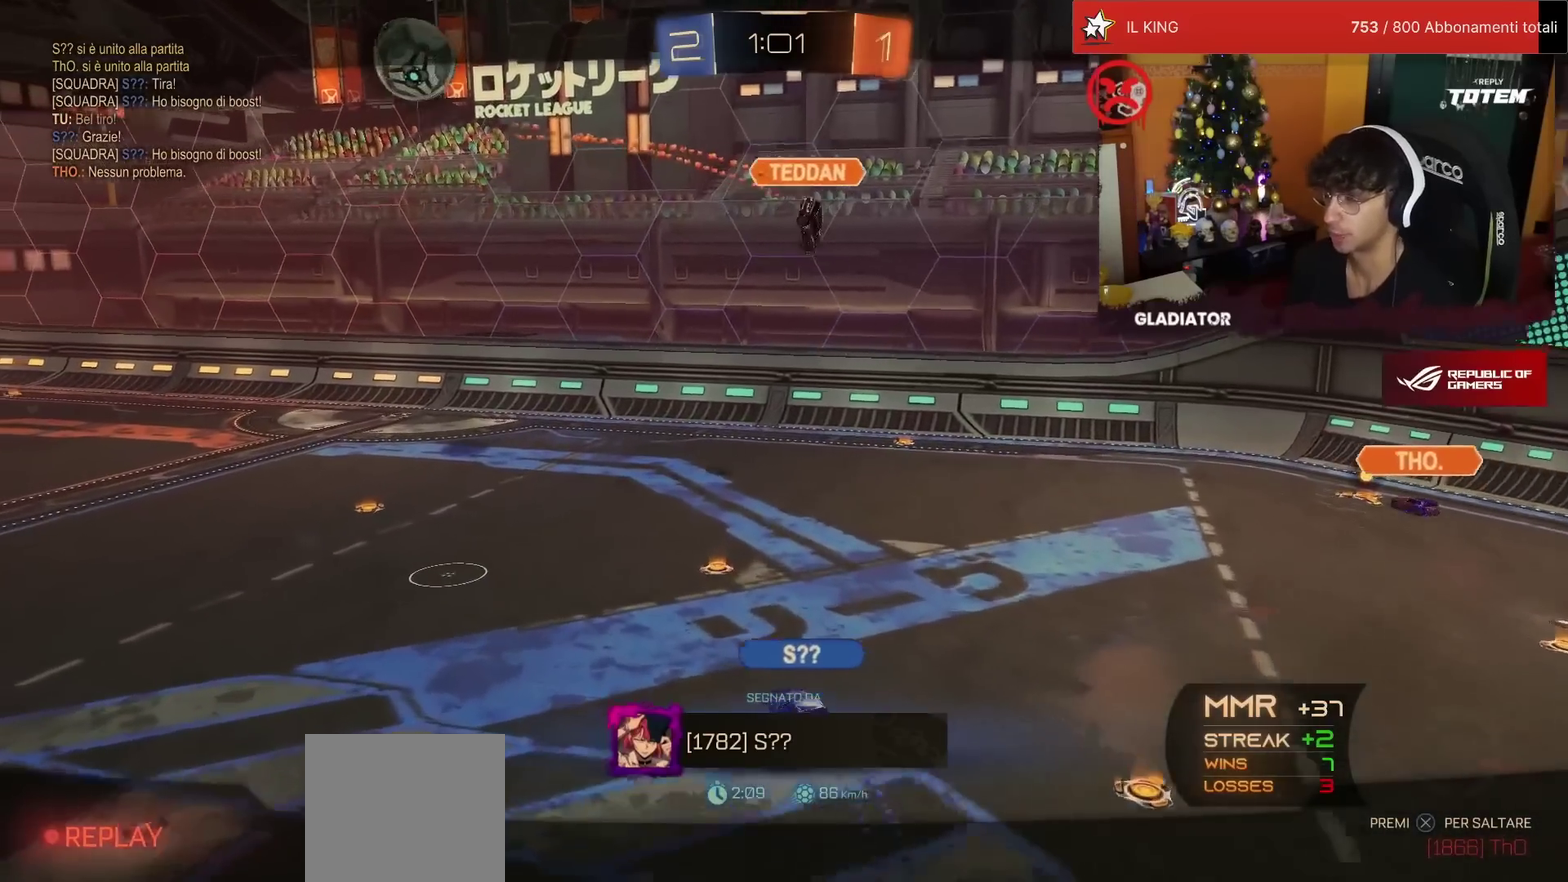
{"buttons": [], "left_stick": "center", "events": []}
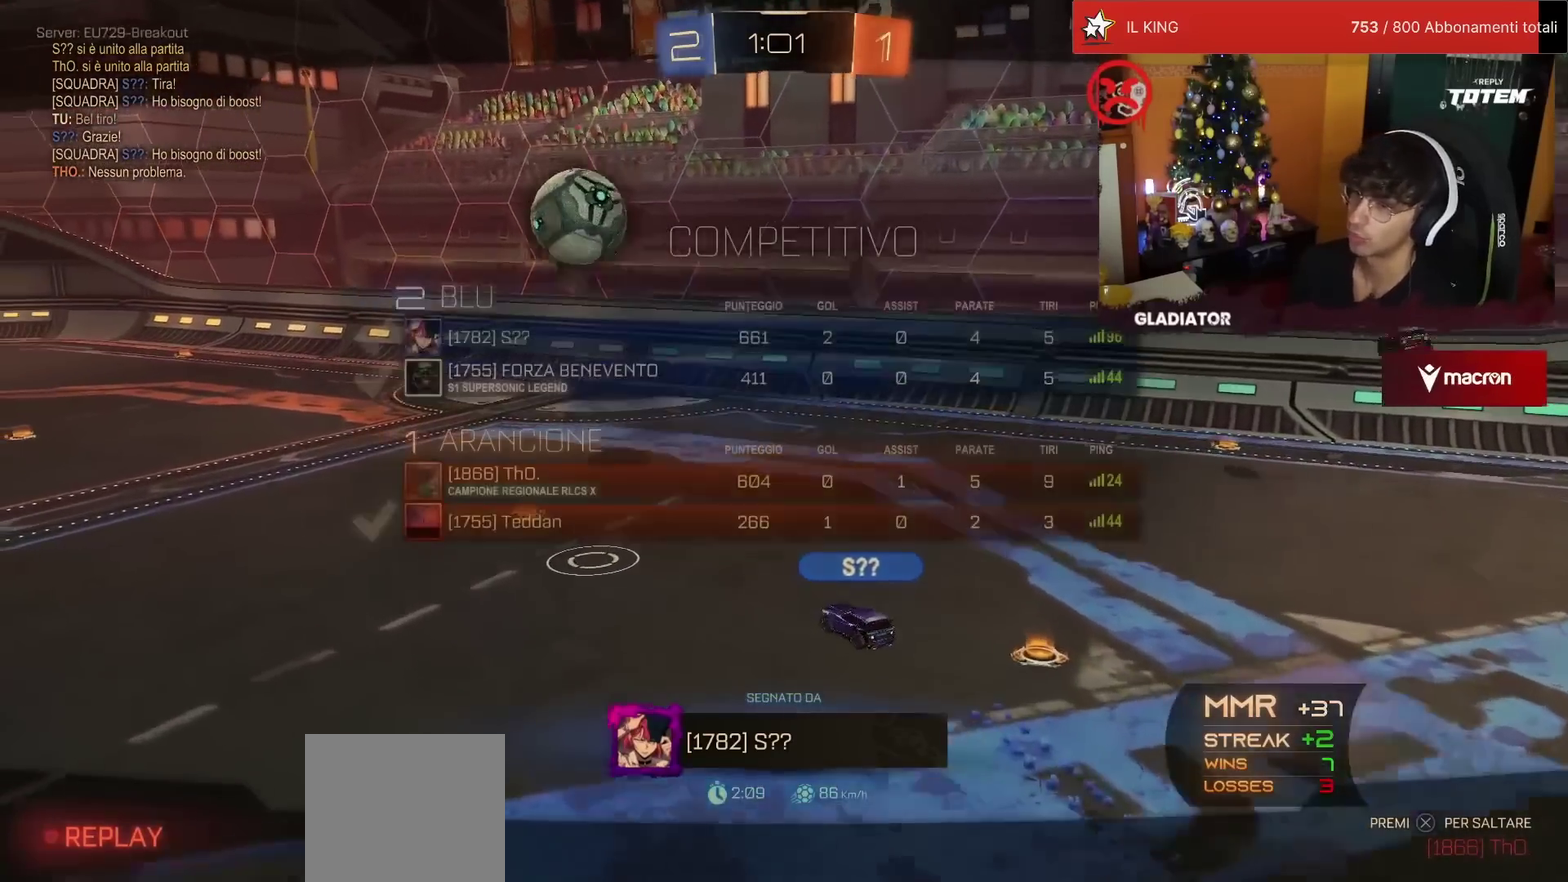
{"buttons": [], "left_stick": "center", "events": []}
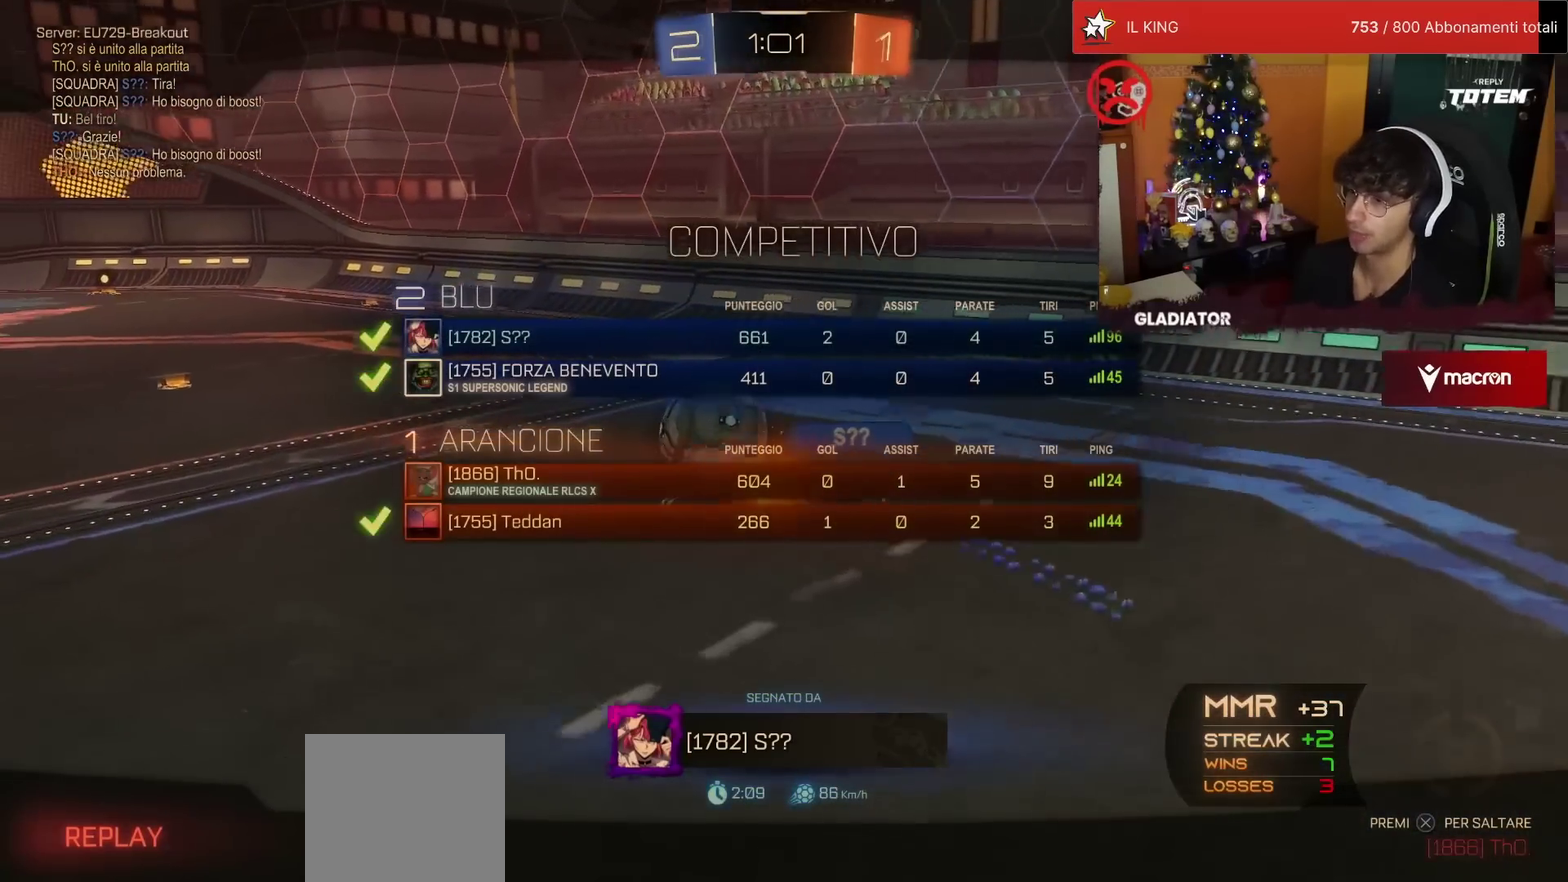
{"buttons": ["CROSS"], "left_stick": "center", "events": [[283, "CROSS", "down"], [367, "CROSS", "up"], [433, "CROSS", "down"]]}
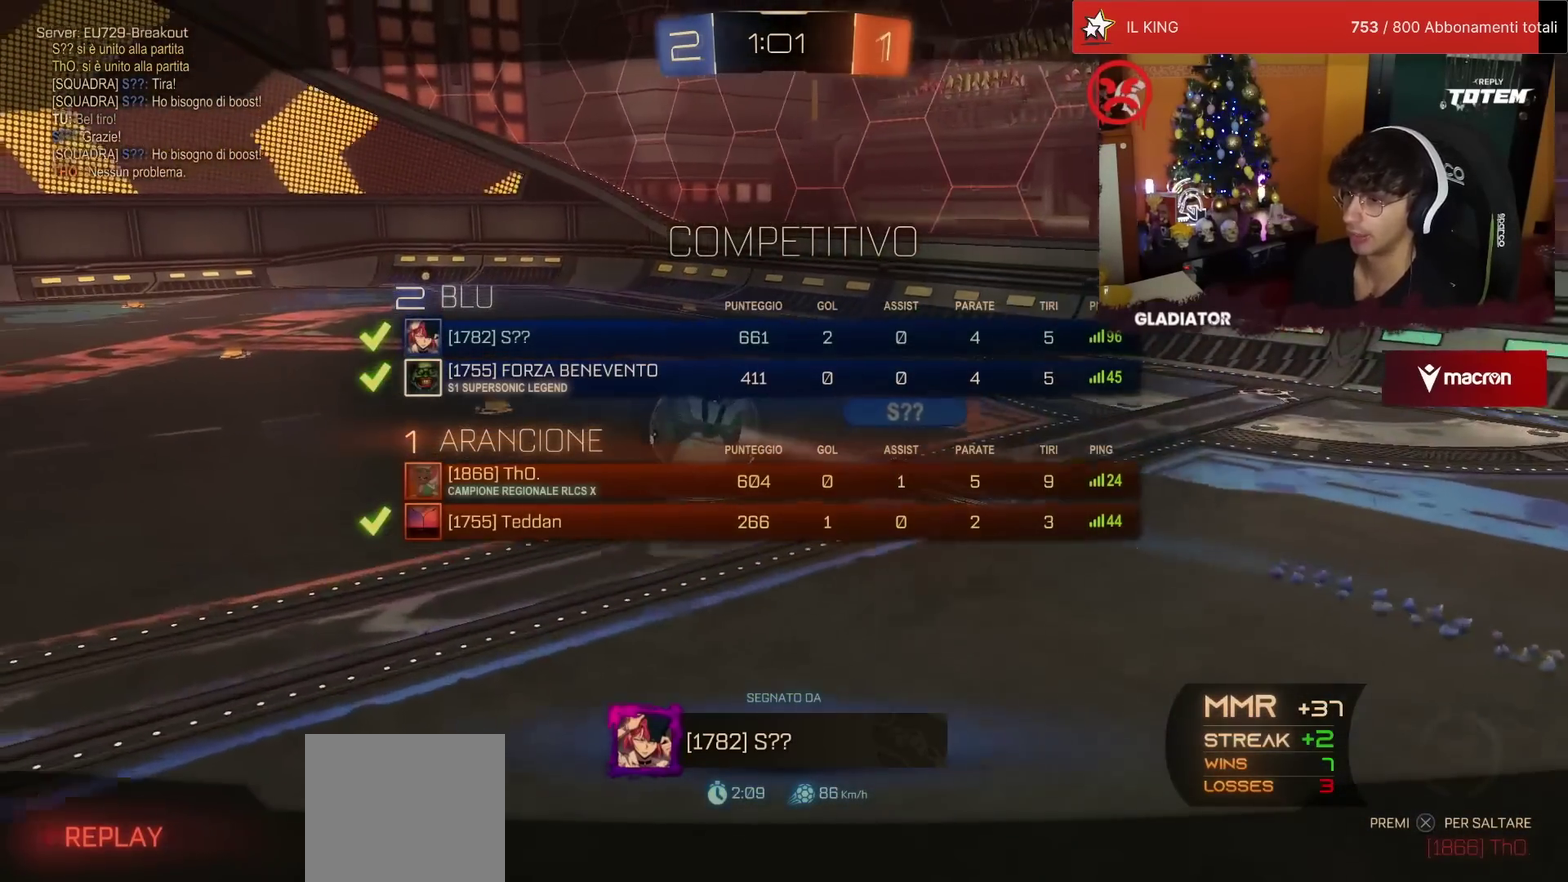
{"buttons": ["CROSS"], "left_stick": "center", "events": [[33, "CROSS", "up"], [100, "CROSS", "down"], [167, "CROSS", "up"], [250, "CROSS", "down"], [367, "CROSS", "up"], [450, "CROSS", "down"]]}